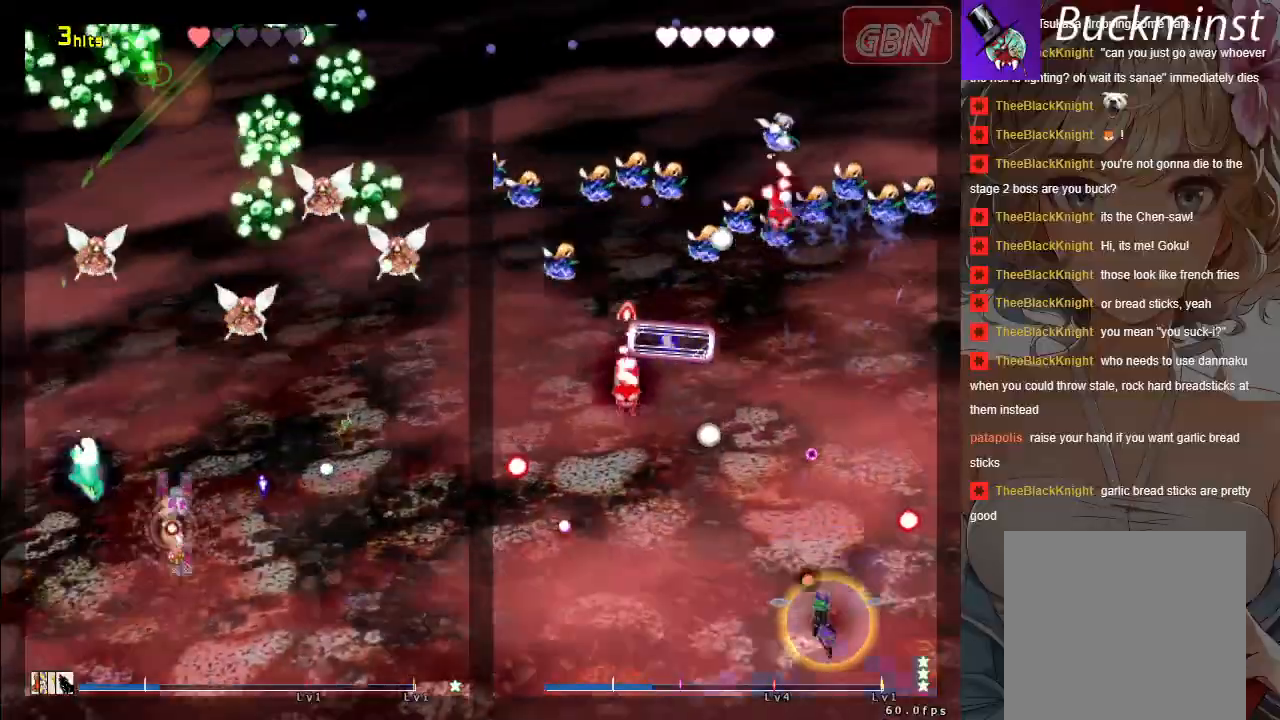
Gameplay with a controller (Xbox layout); each line is a JSON object with the inputs held at the frame after it. "events" lists button and stick changes between this image and that frame as [ms after this image, input, new state], when the widget could be followed in between. Not read: Z right_stick.
{"buttons": ["A", "X"], "left_stick": "down", "events": [[17, "left_stick", "left"], [450, "left_stick", "down"]]}
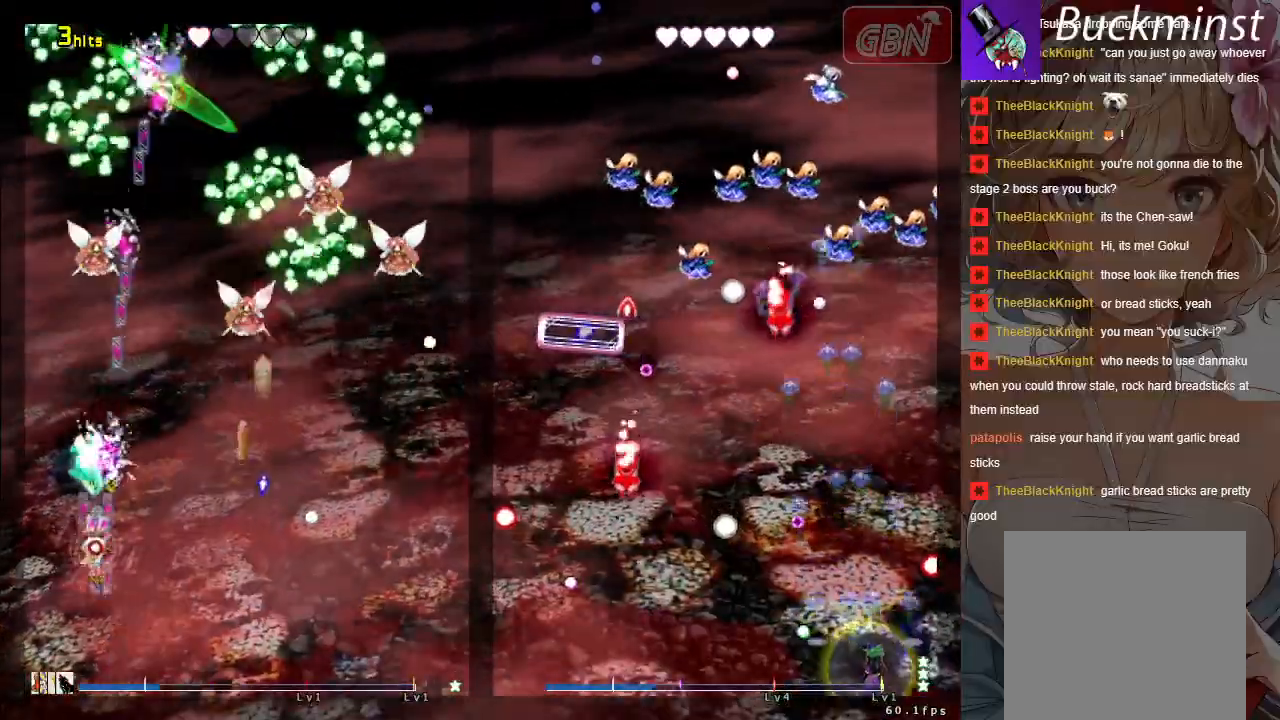
{"buttons": ["A", "X"], "left_stick": "right", "events": [[67, "left_stick", "down-right"], [233, "left_stick", "right"]]}
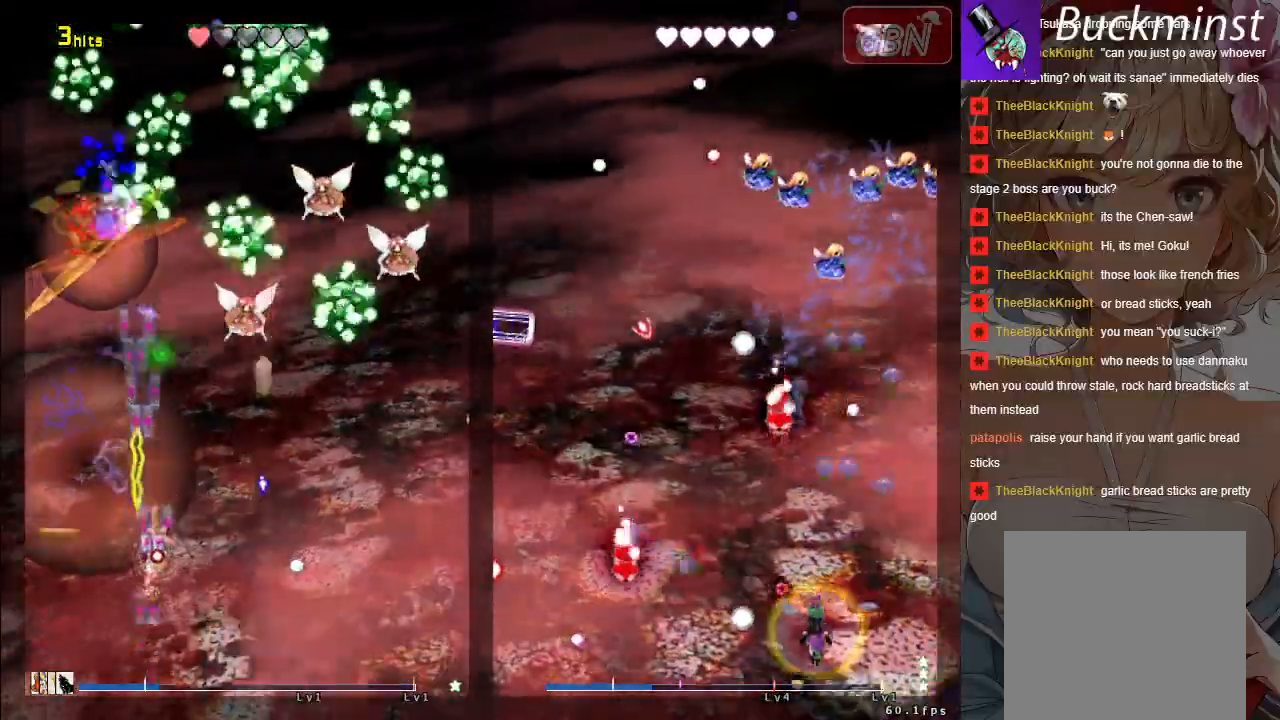
{"buttons": ["A", "X"], "left_stick": "right", "events": [[283, "left_stick", "center"], [400, "left_stick", "right"]]}
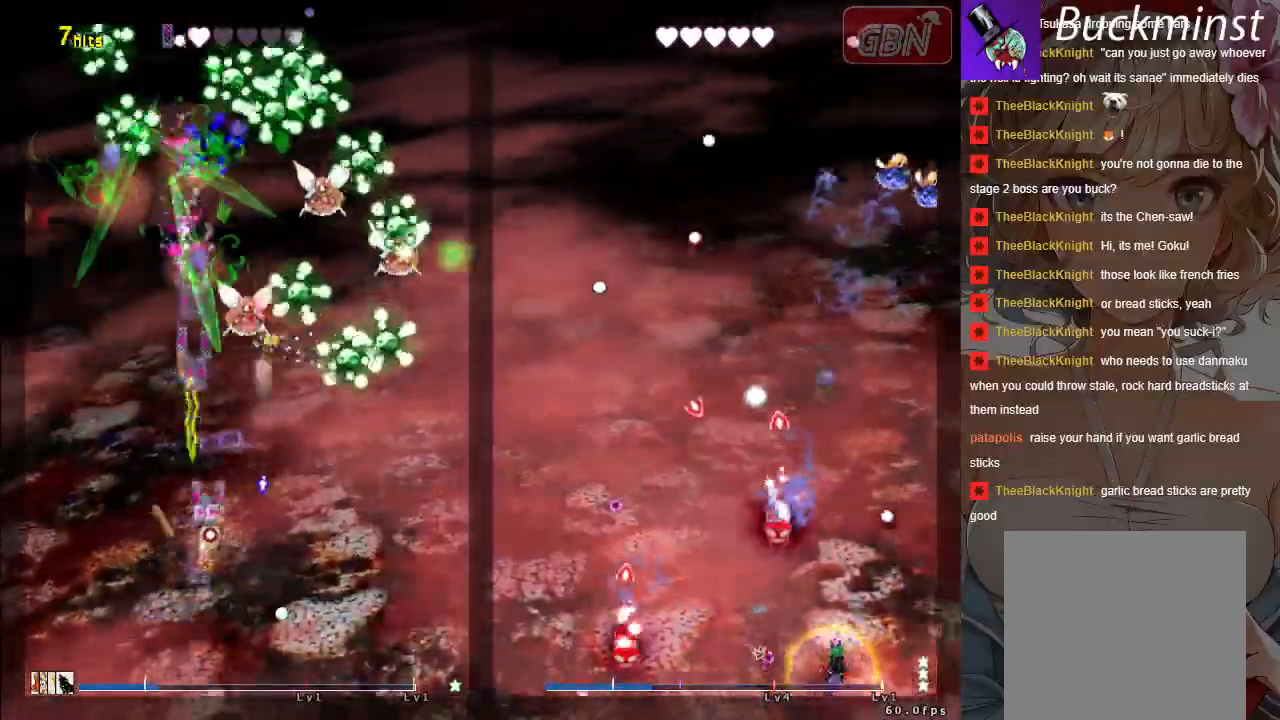
{"buttons": ["A", "X"], "left_stick": "left", "events": [[283, "left_stick", "down-right"], [467, "left_stick", "left"]]}
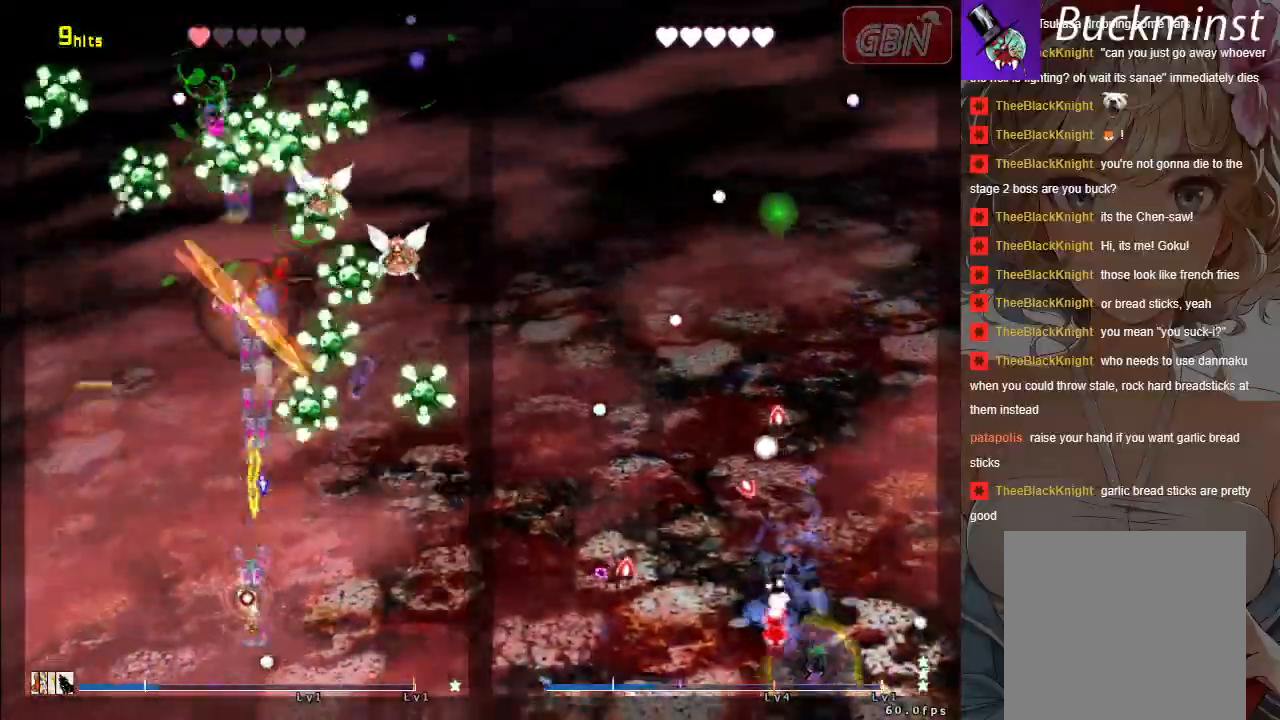
{"buttons": ["A", "X"], "left_stick": "up-left", "events": [[117, "left_stick", "up-left"]]}
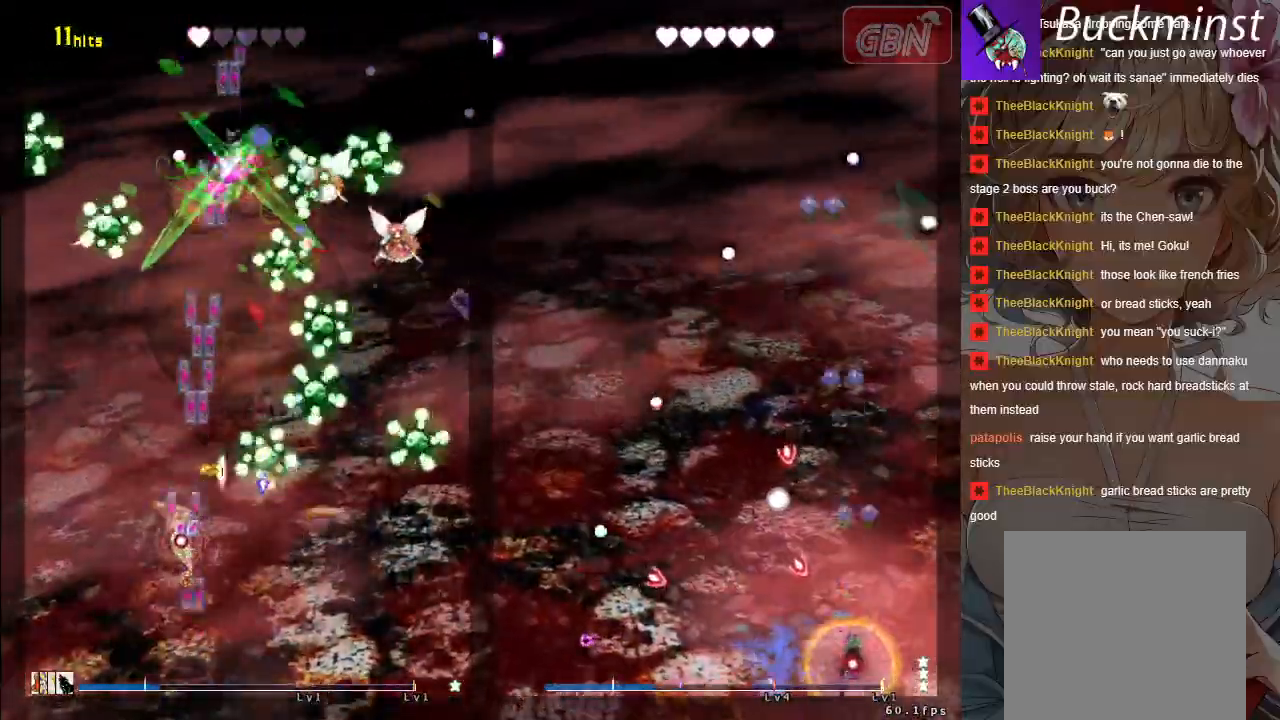
{"buttons": ["A", "X"], "left_stick": "right", "events": [[83, "left_stick", "down-right"], [400, "left_stick", "right"]]}
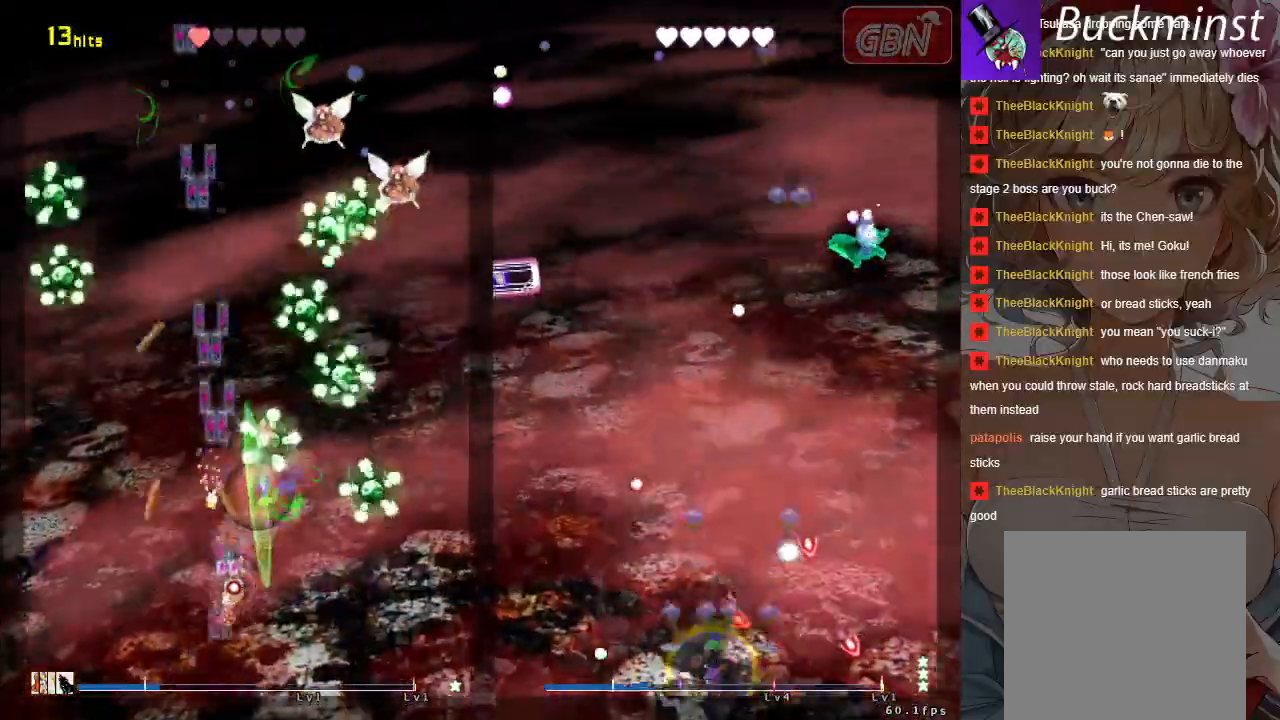
{"buttons": ["A", "X"], "left_stick": "center", "events": [[350, "left_stick", "up-right"], [467, "left_stick", "center"]]}
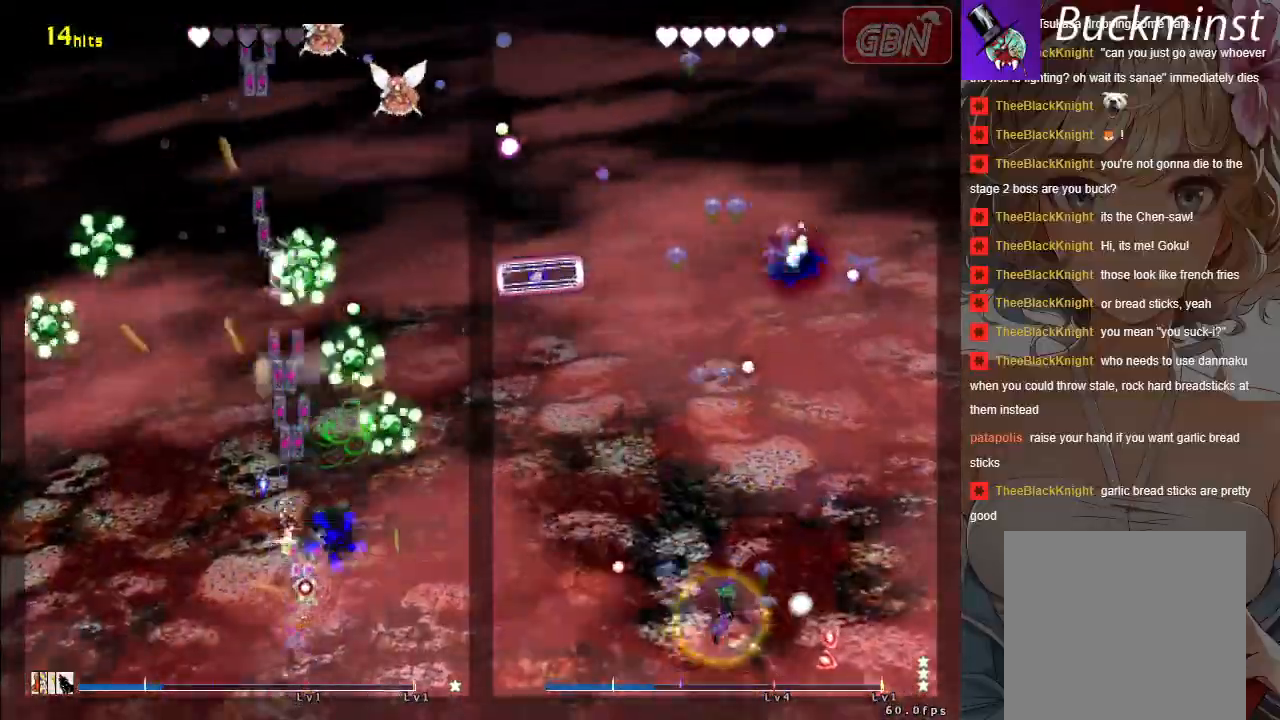
{"buttons": ["A", "X"], "left_stick": "left", "events": [[200, "left_stick", "left"]]}
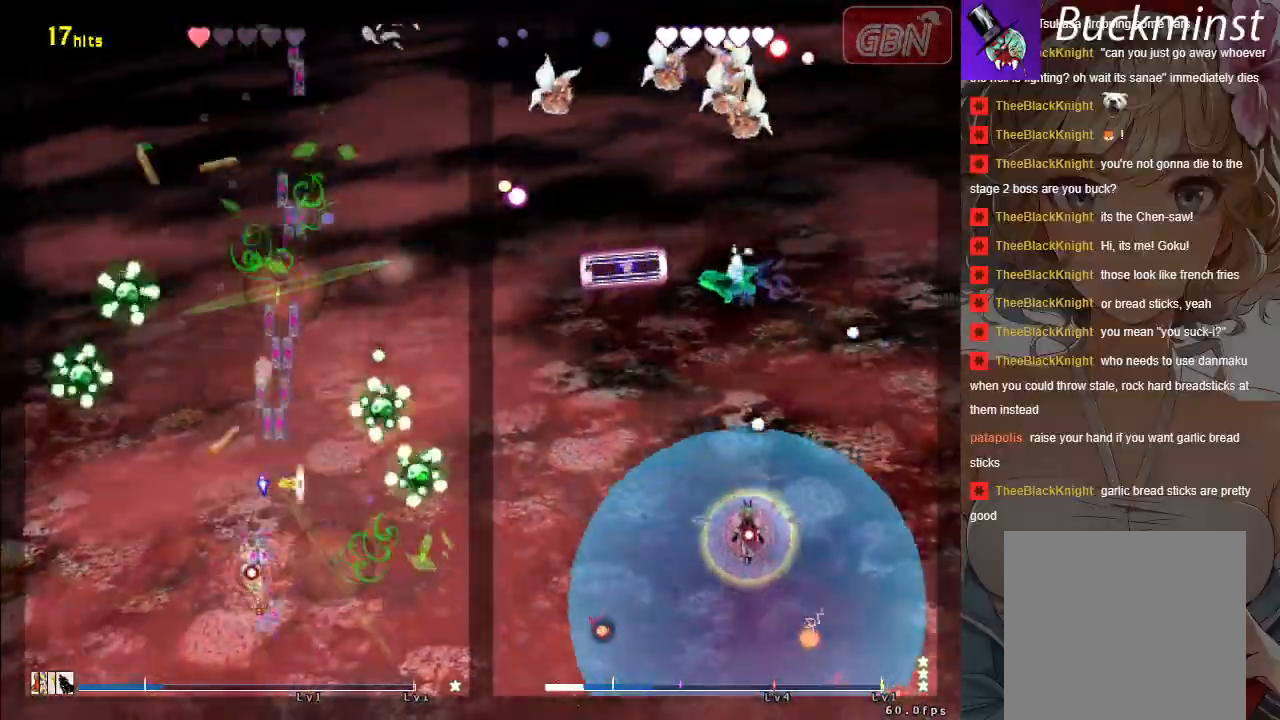
{"buttons": ["A", "X"], "left_stick": "left", "events": [[217, "left_stick", "down-left"], [333, "left_stick", "left"]]}
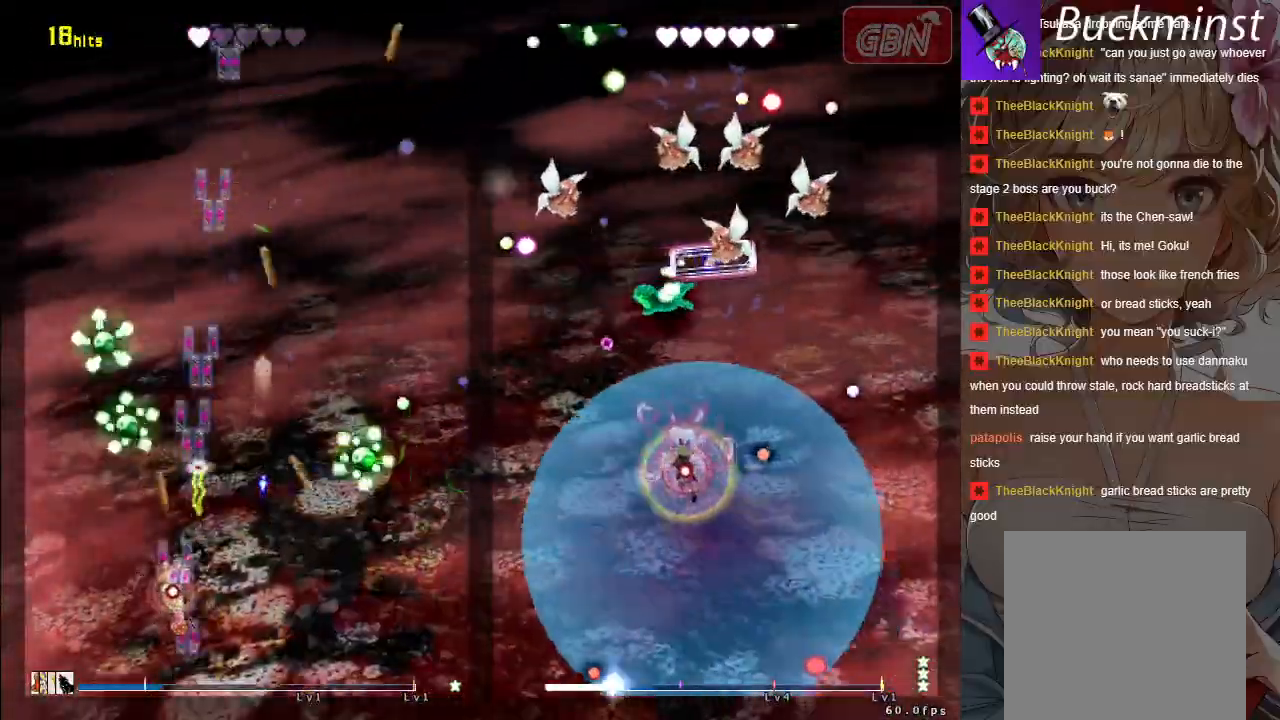
{"buttons": ["A", "X"], "left_stick": "down-right", "events": [[267, "left_stick", "up-left"], [417, "left_stick", "center"], [483, "left_stick", "down-right"]]}
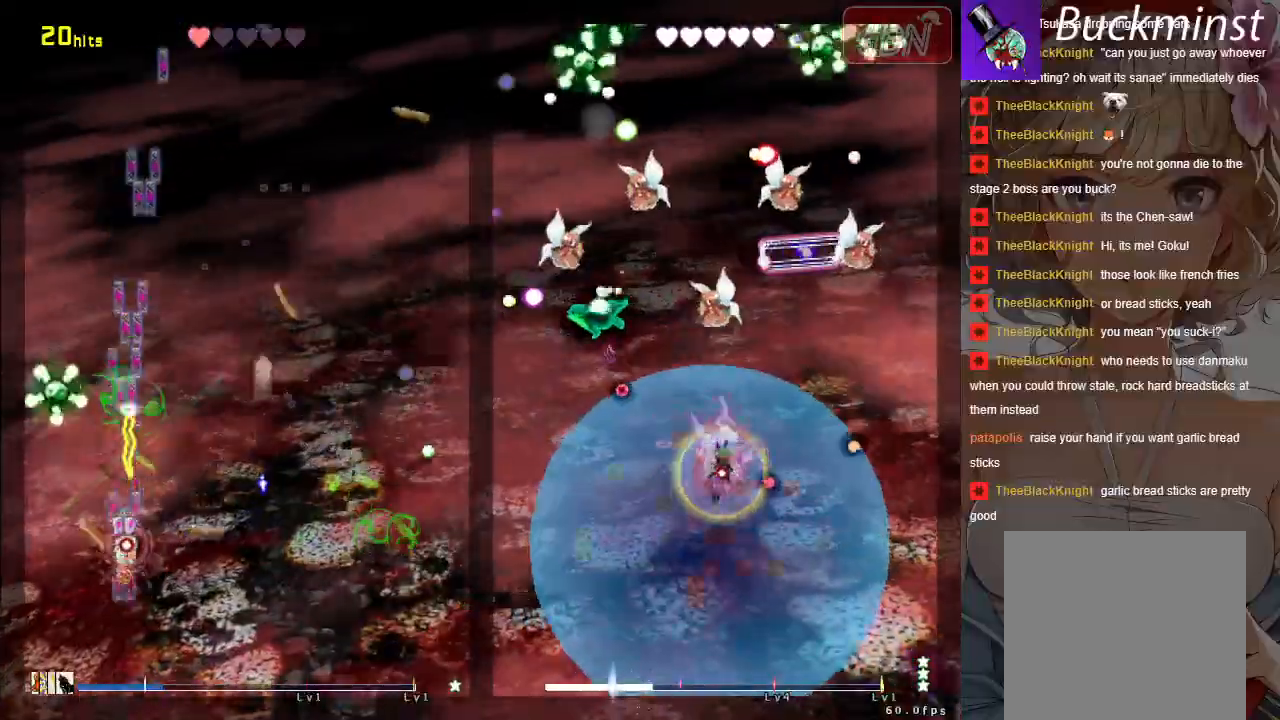
{"buttons": ["A", "X"], "left_stick": "right", "events": [[167, "left_stick", "center"], [367, "left_stick", "right"]]}
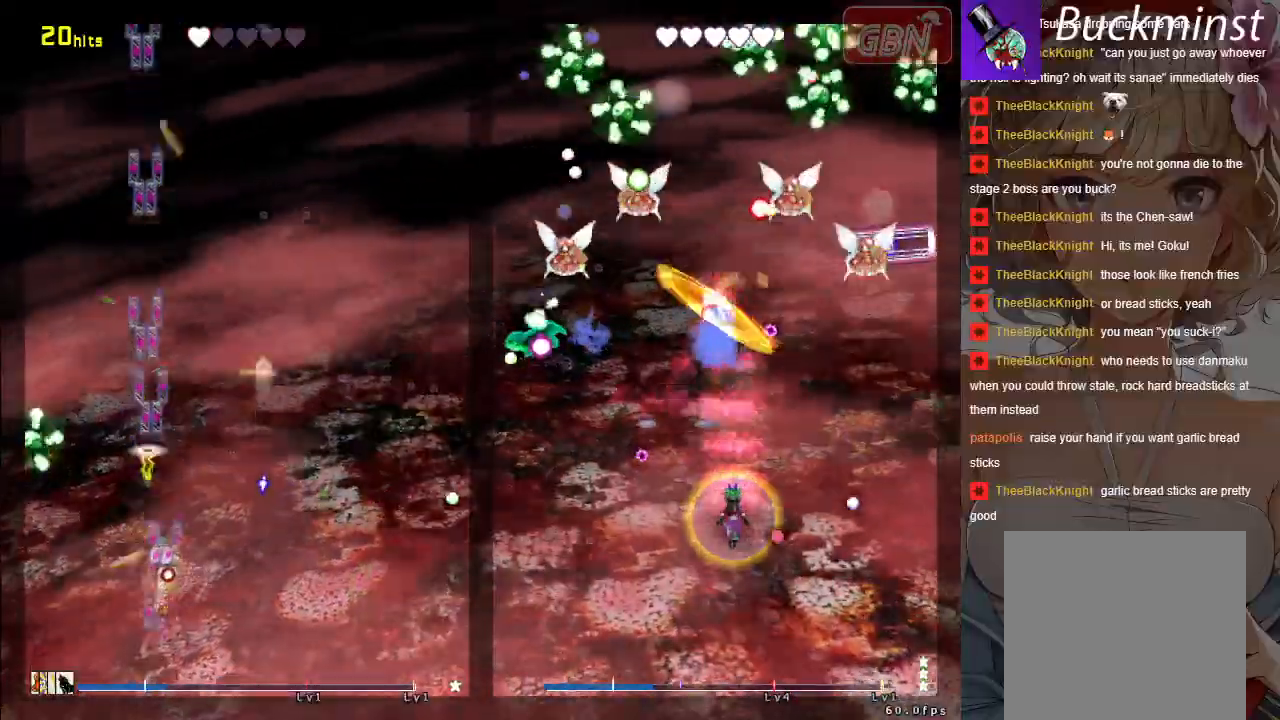
{"buttons": ["A", "X"], "left_stick": "center", "events": [[250, "left_stick", "center"]]}
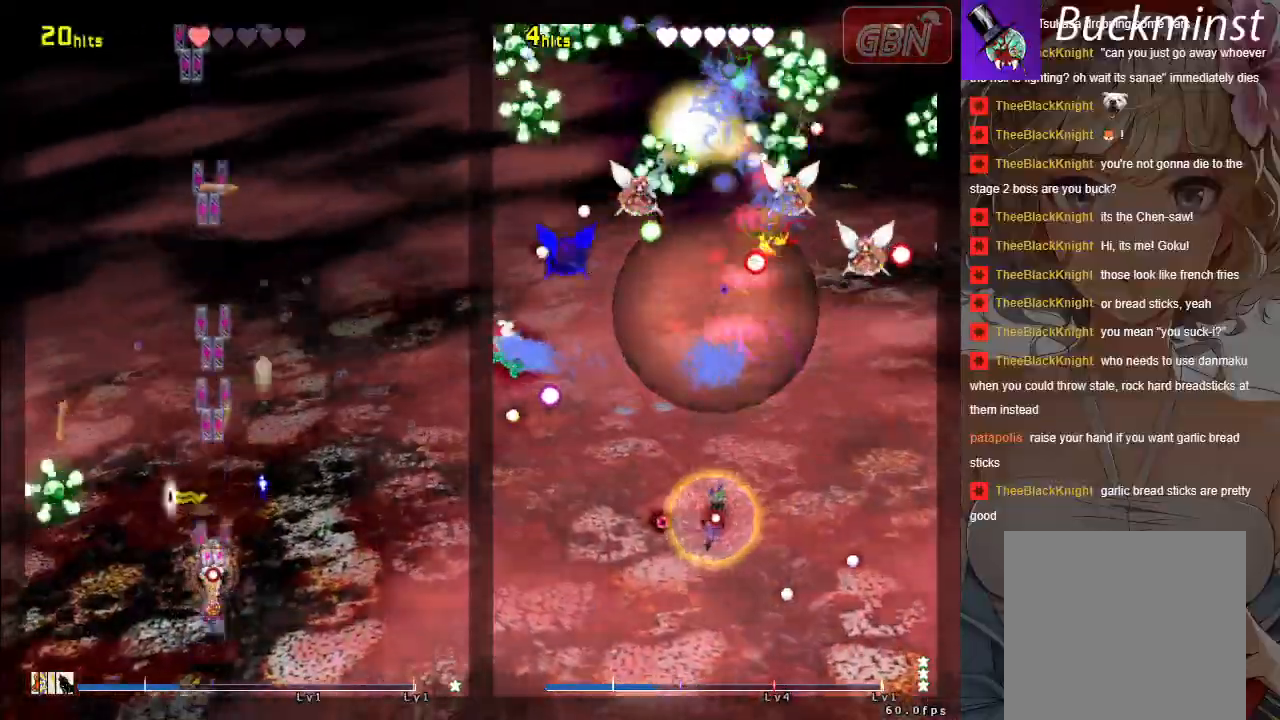
{"buttons": ["A", "X"], "left_stick": "left", "events": [[150, "left_stick", "left"]]}
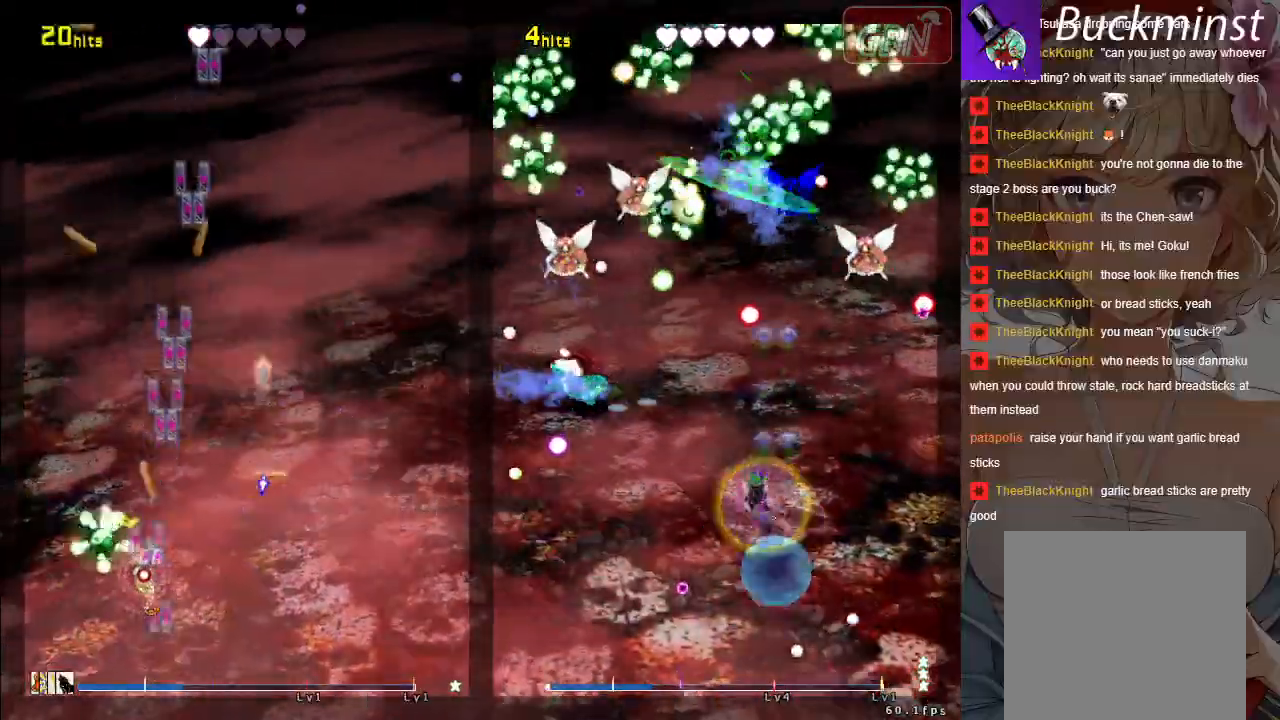
{"buttons": ["A", "X"], "left_stick": "up-right", "events": [[67, "left_stick", "down"], [250, "left_stick", "down-right"], [367, "left_stick", "right"], [500, "left_stick", "up-right"]]}
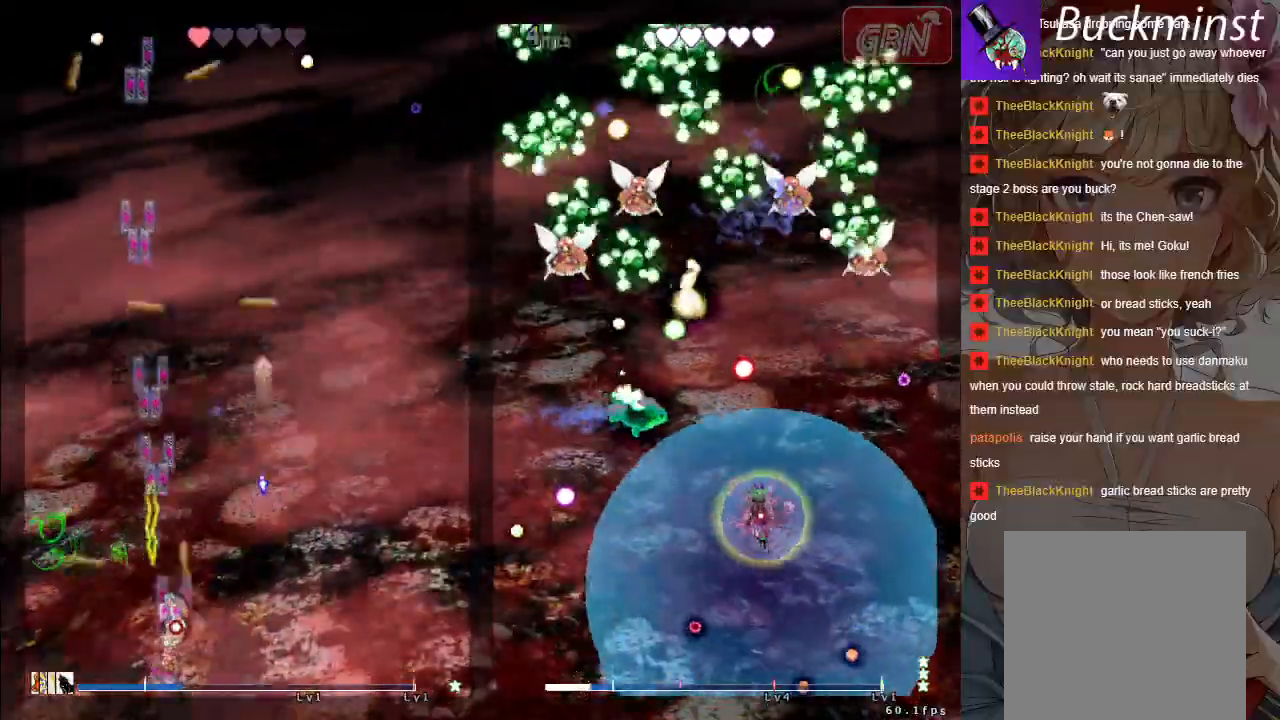
{"buttons": ["A", "X"], "left_stick": "center", "events": [[350, "left_stick", "center"]]}
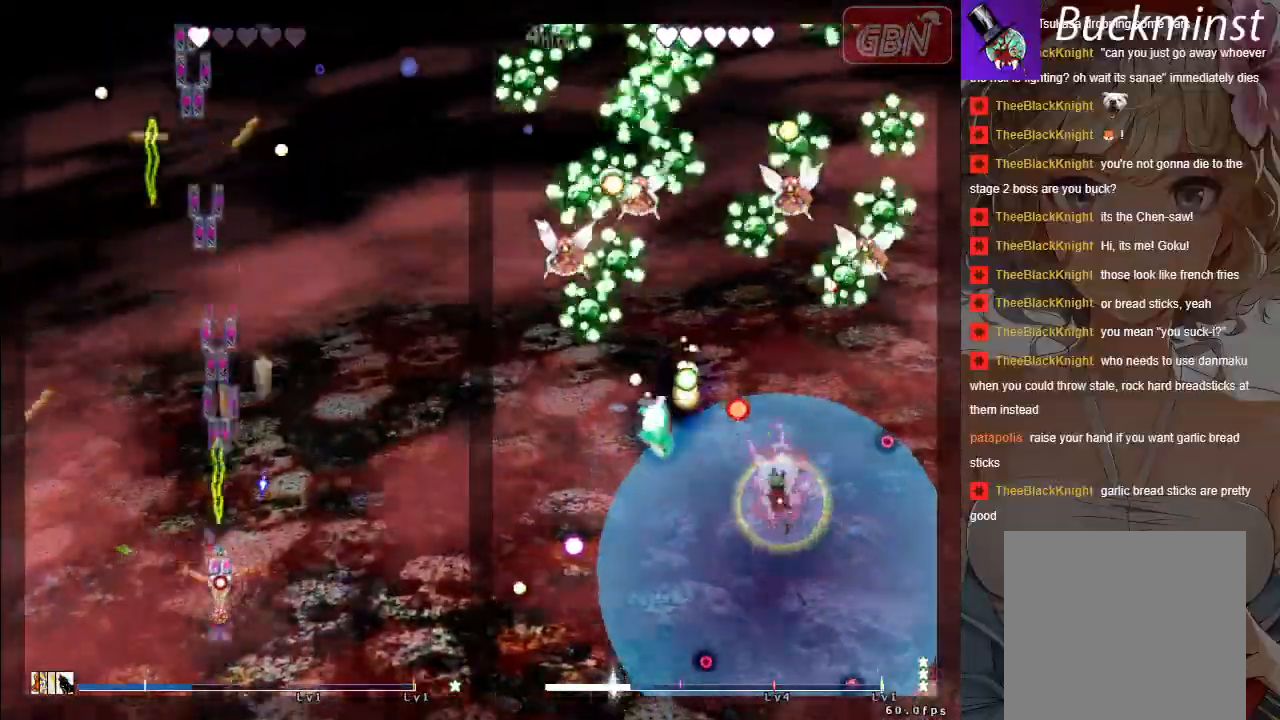
{"buttons": ["A", "X"], "left_stick": "center", "events": []}
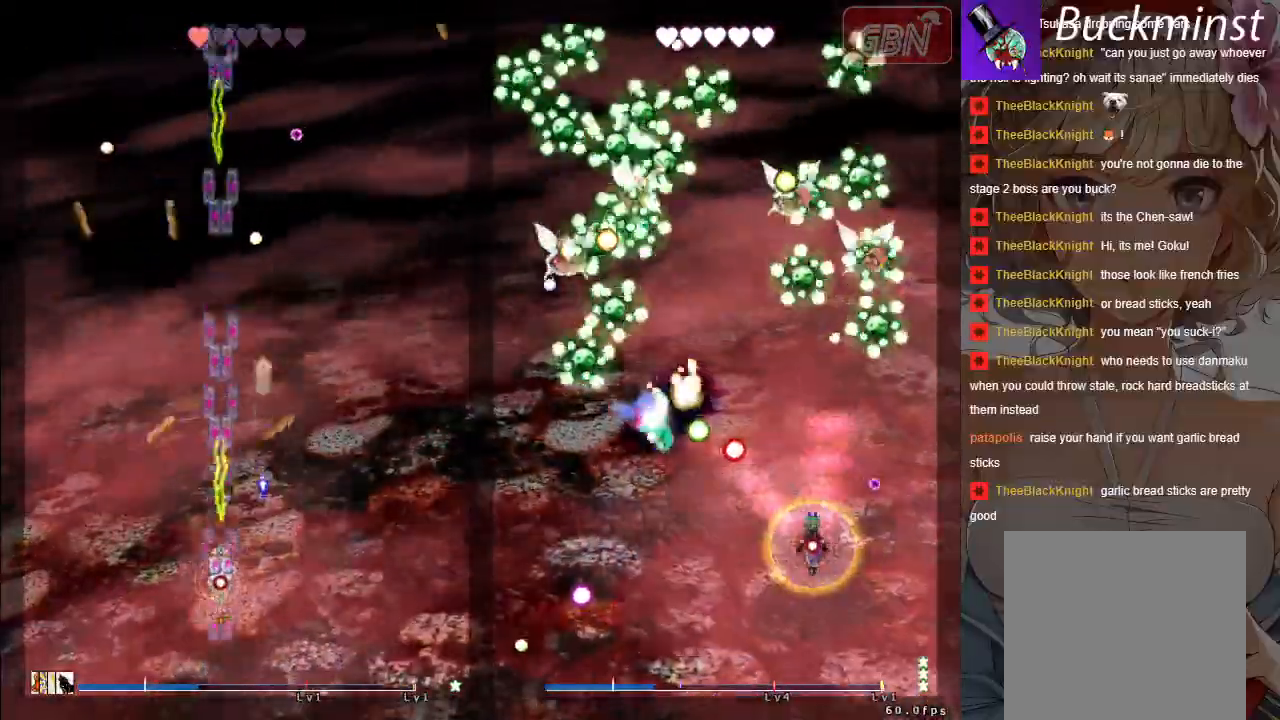
{"buttons": ["A", "X"], "left_stick": "center", "events": [[33, "left_stick", "left"], [200, "left_stick", "center"]]}
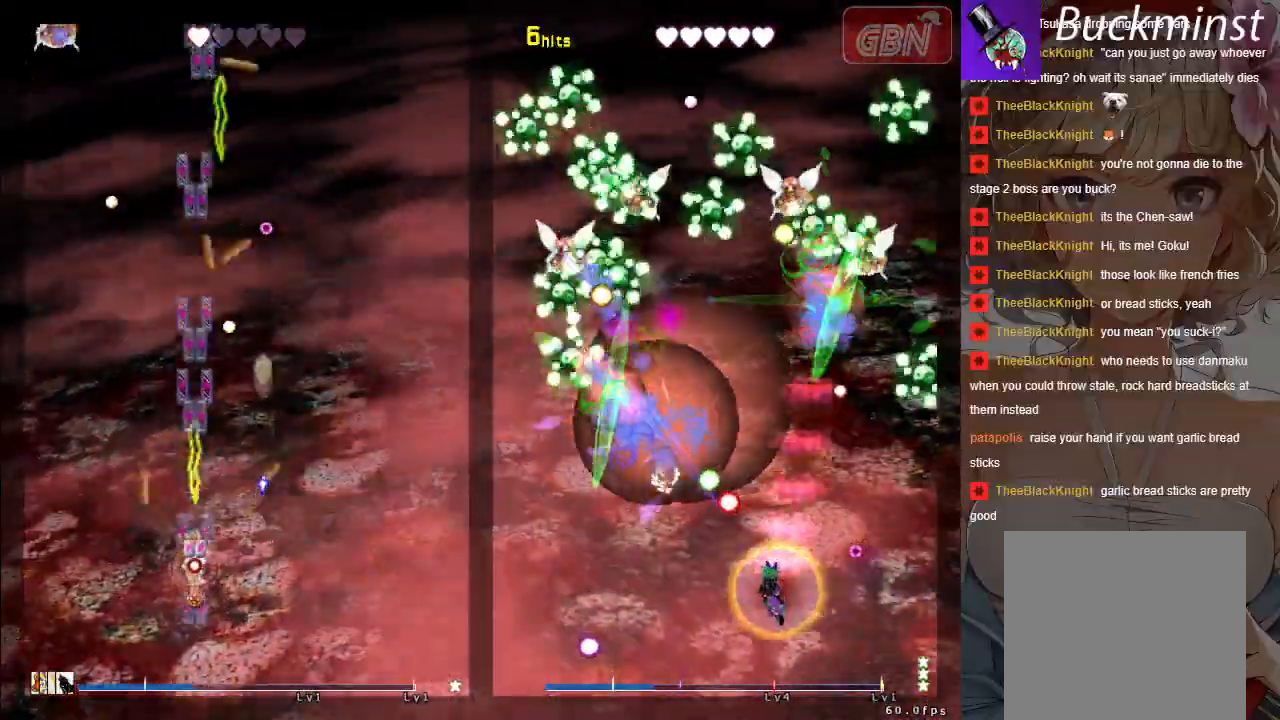
{"buttons": ["A", "X"], "left_stick": "left", "events": [[450, "left_stick", "left"]]}
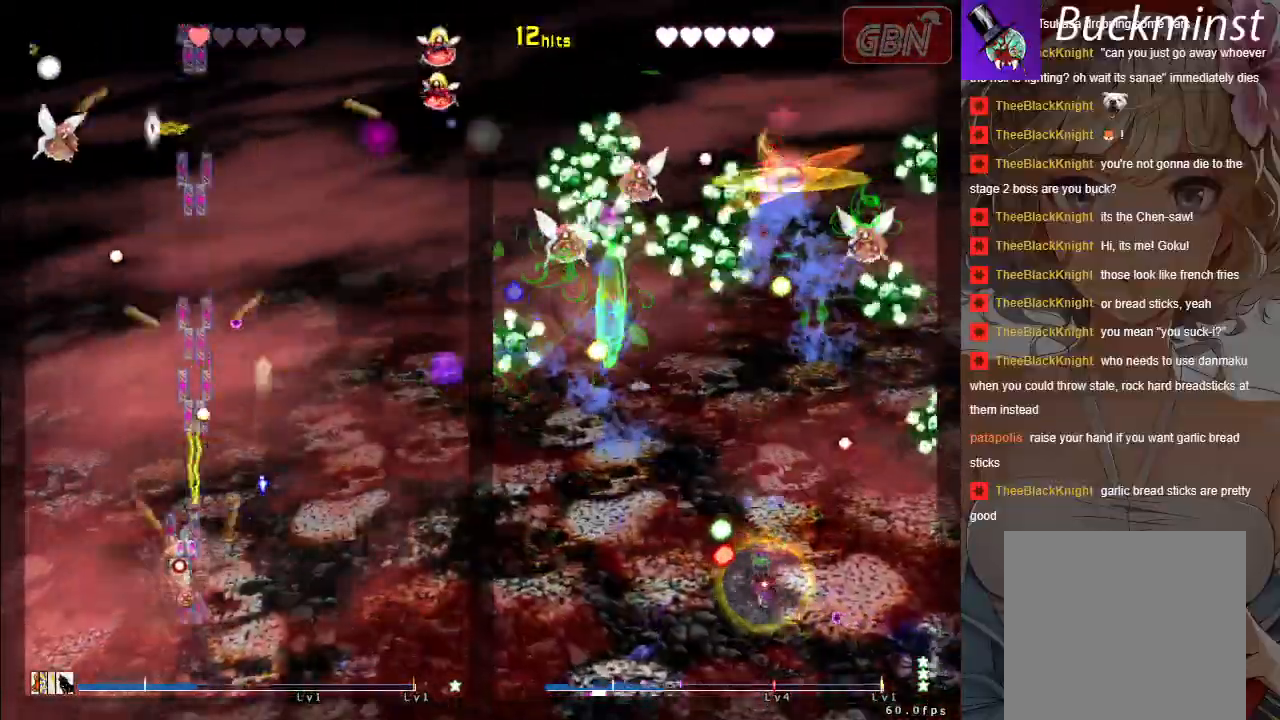
{"buttons": ["A"], "left_stick": "center", "events": [[133, "X", "up"], [333, "left_stick", "up-left"], [467, "left_stick", "center"]]}
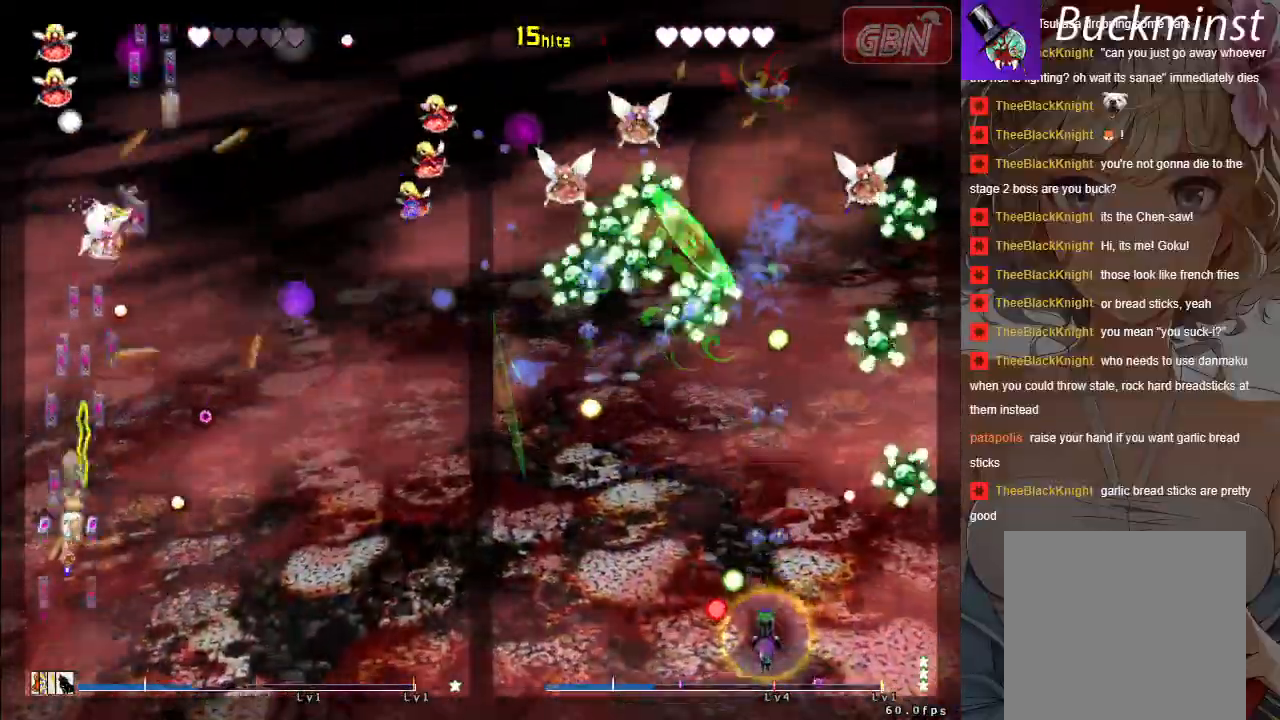
{"buttons": ["A"], "left_stick": "center", "events": [[33, "left_stick", "right"], [133, "left_stick", "center"]]}
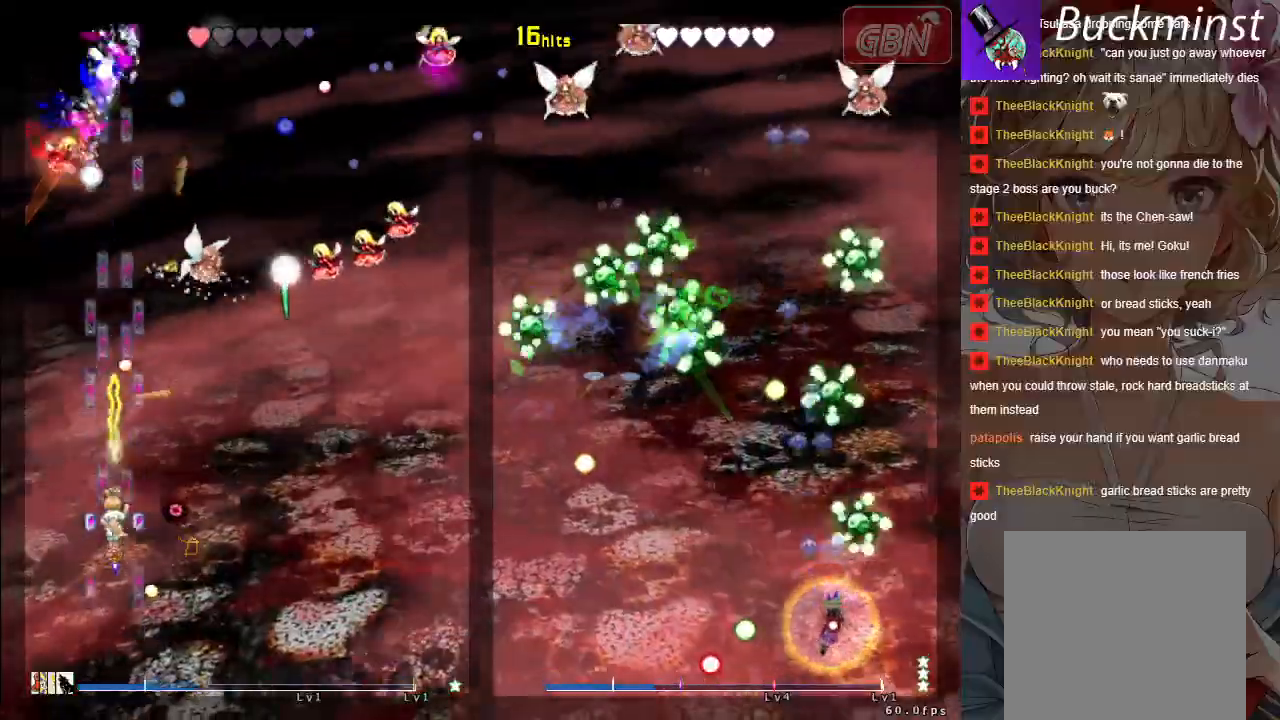
{"buttons": ["A"], "left_stick": "right", "events": [[183, "left_stick", "left"], [250, "left_stick", "center"], [500, "left_stick", "right"]]}
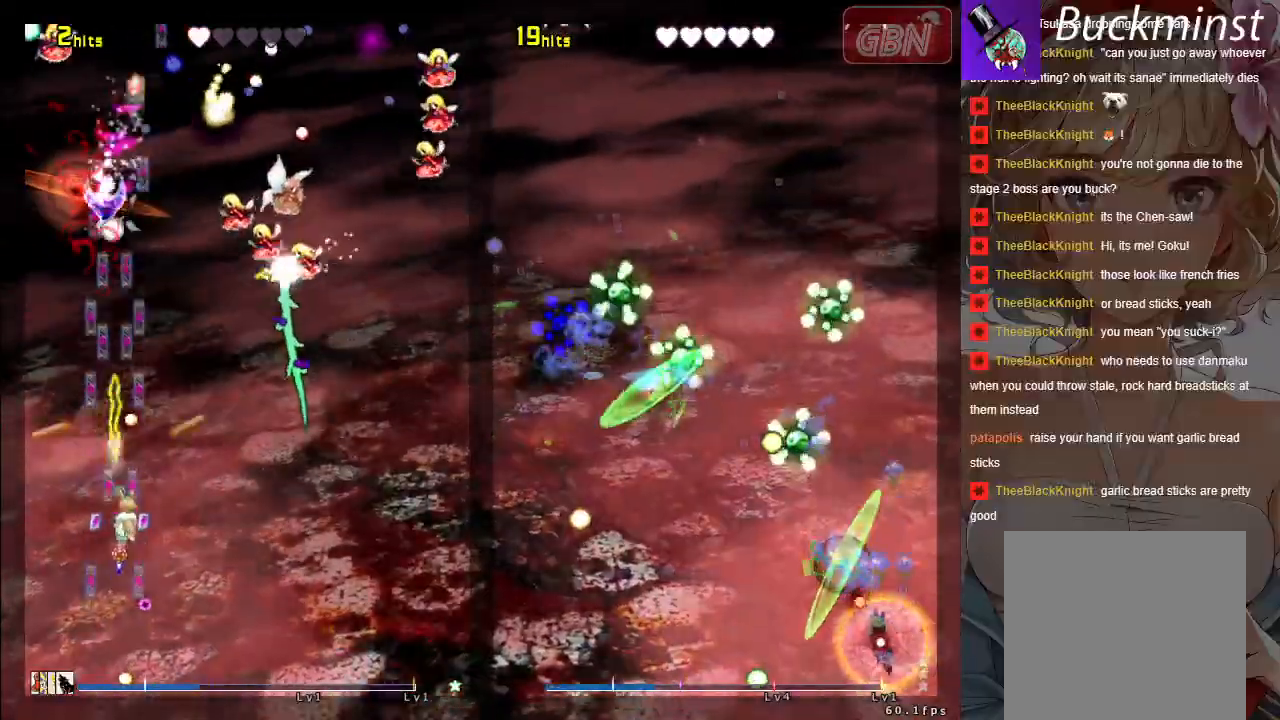
{"buttons": ["A", "X"], "left_stick": "up-left", "events": [[417, "left_stick", "up"], [467, "left_stick", "up-left"], [483, "X", "down"]]}
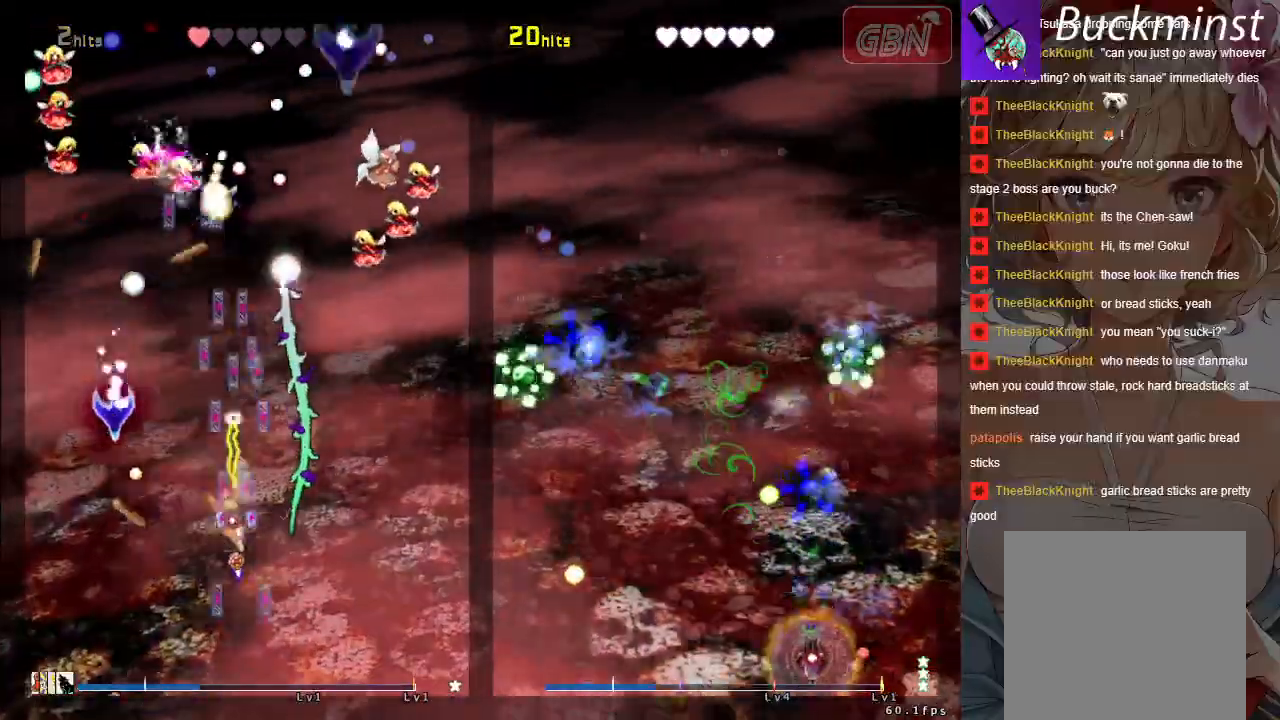
{"buttons": ["A", "X"], "left_stick": "right", "events": [[17, "left_stick", "left"], [217, "left_stick", "center"], [417, "left_stick", "right"]]}
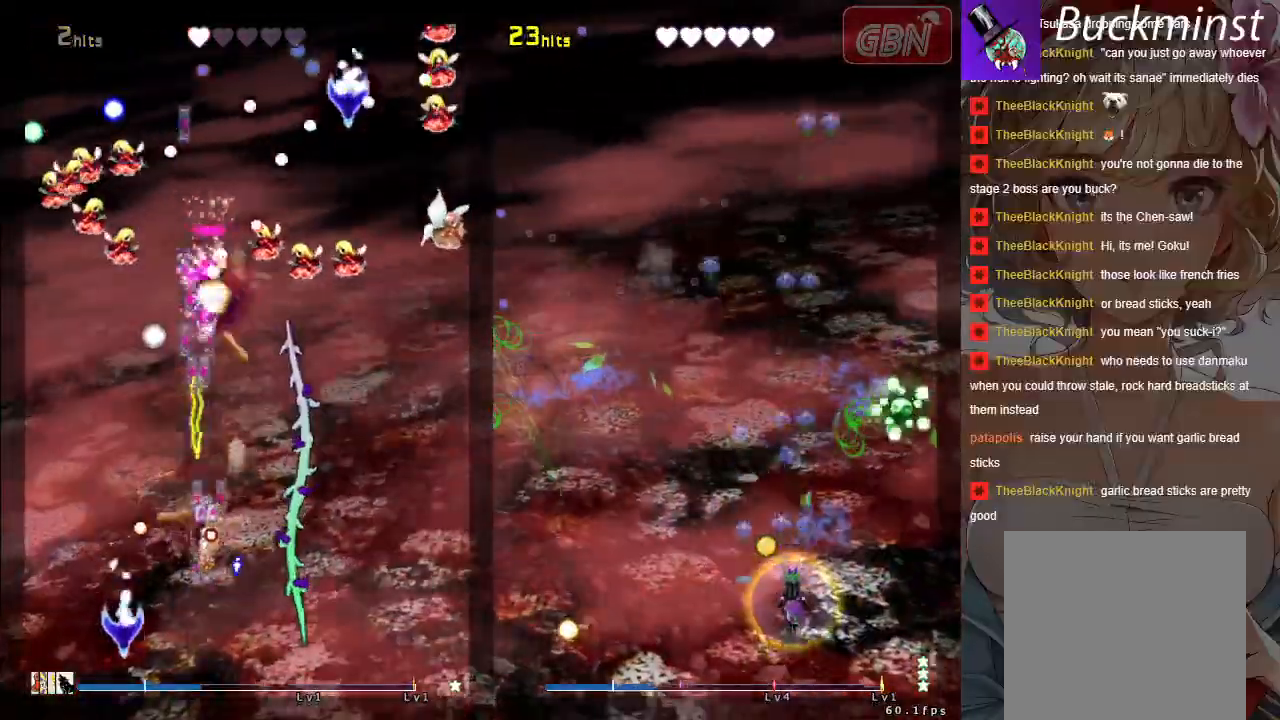
{"buttons": ["A", "X"], "left_stick": "up-right", "events": [[167, "left_stick", "center"], [400, "left_stick", "up-right"]]}
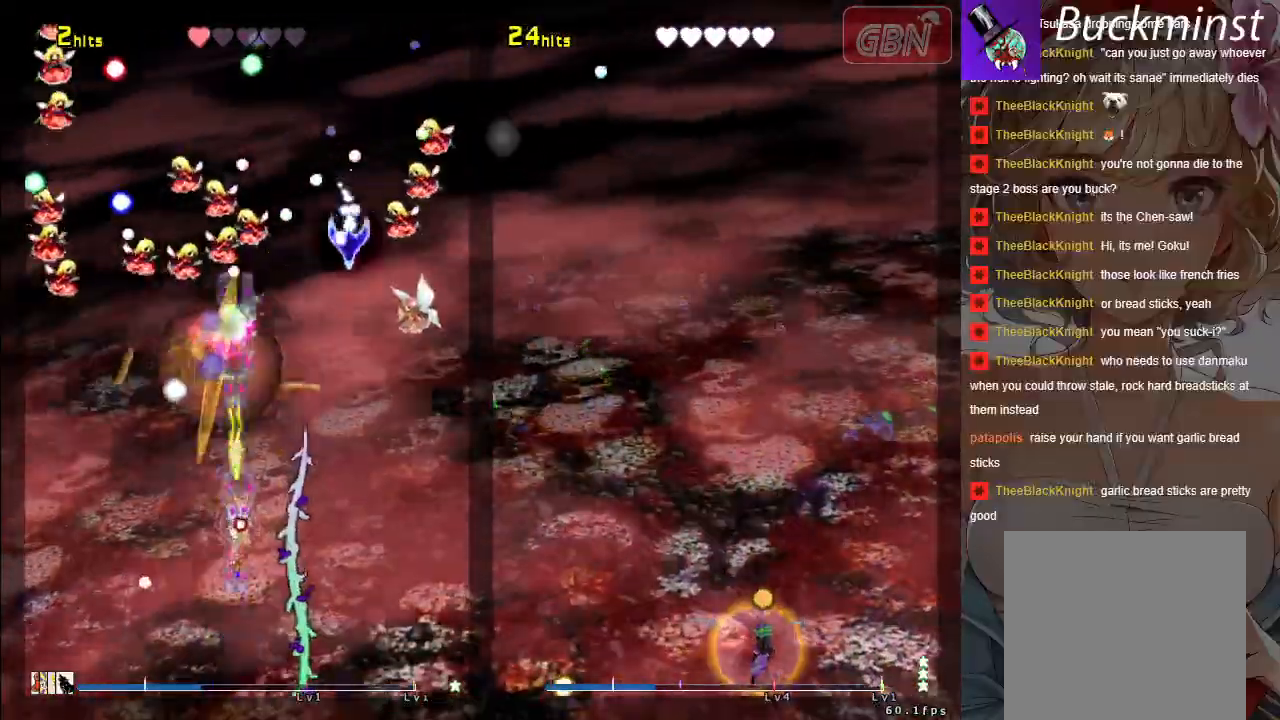
{"buttons": ["A", "X"], "left_stick": "center", "events": [[83, "left_stick", "center"], [267, "left_stick", "up"], [450, "left_stick", "down-right"], [500, "left_stick", "center"]]}
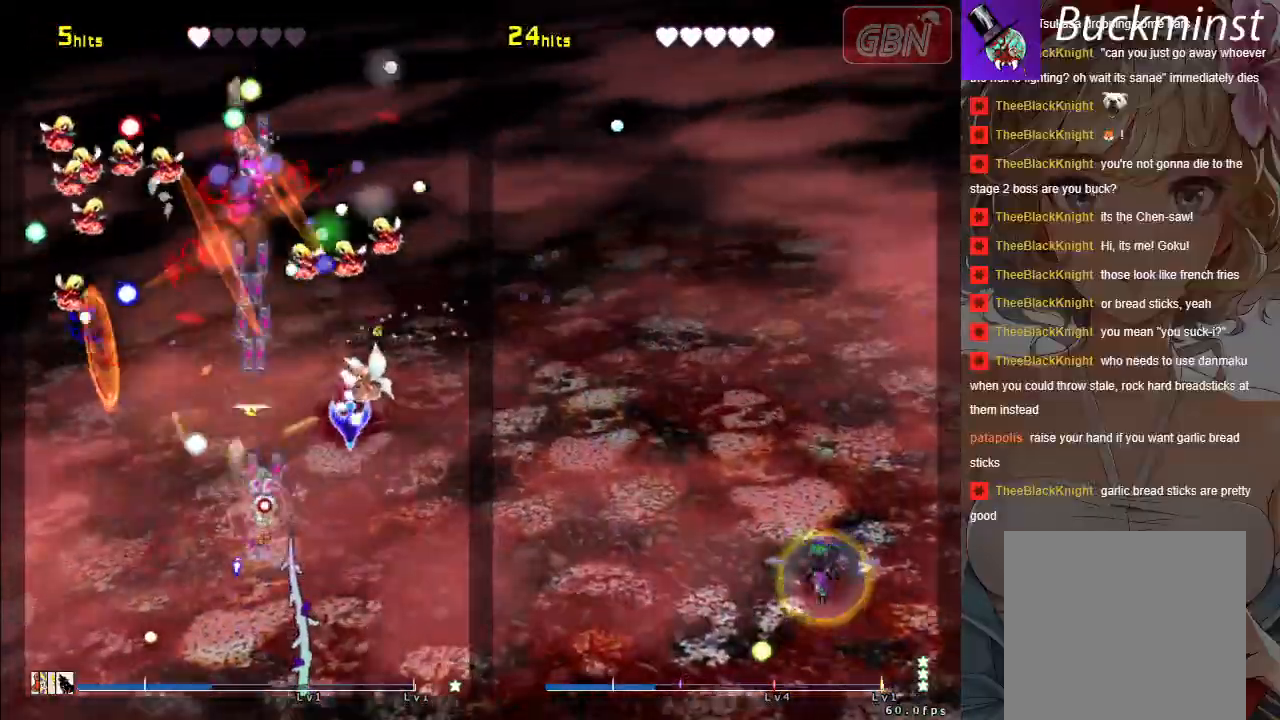
{"buttons": ["A", "X"], "left_stick": "down-right", "events": [[133, "R1", "down"], [133, "left_stick", "down-right"], [233, "R1", "up"], [233, "left_stick", "center"], [350, "left_stick", "down-right"]]}
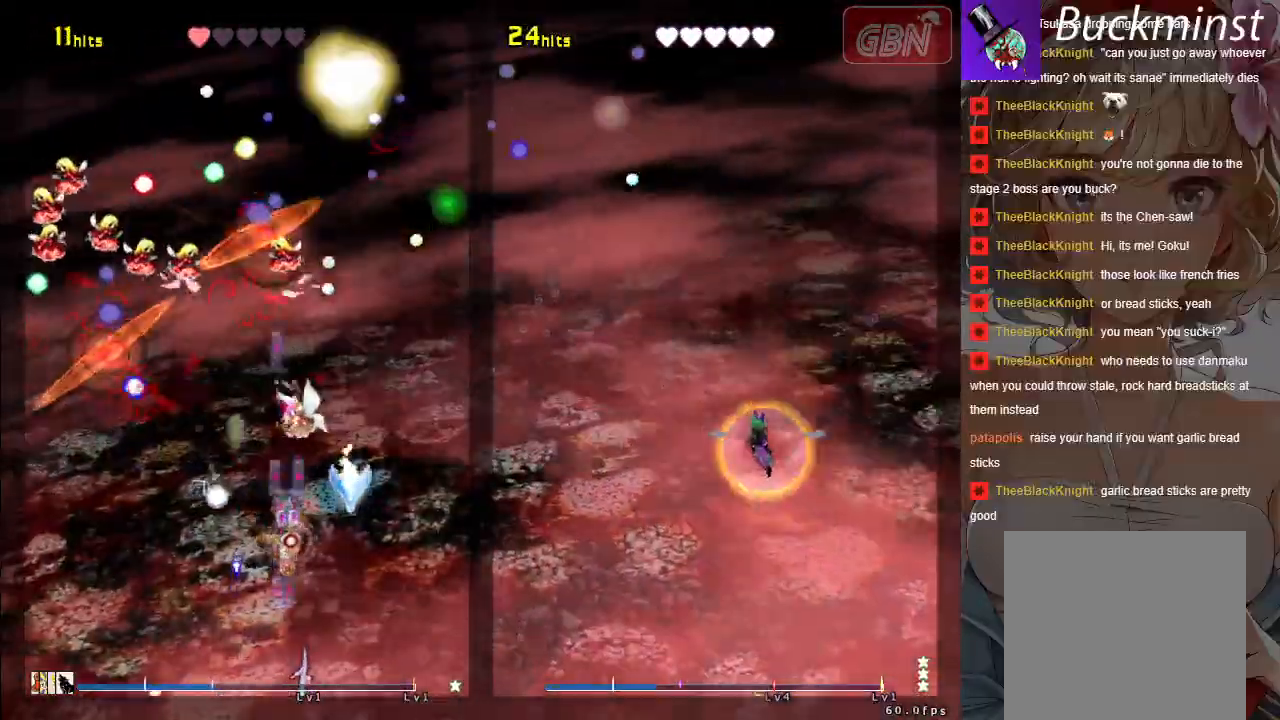
{"buttons": ["A", "X"], "left_stick": "center", "events": [[133, "left_stick", "right"], [450, "left_stick", "center"]]}
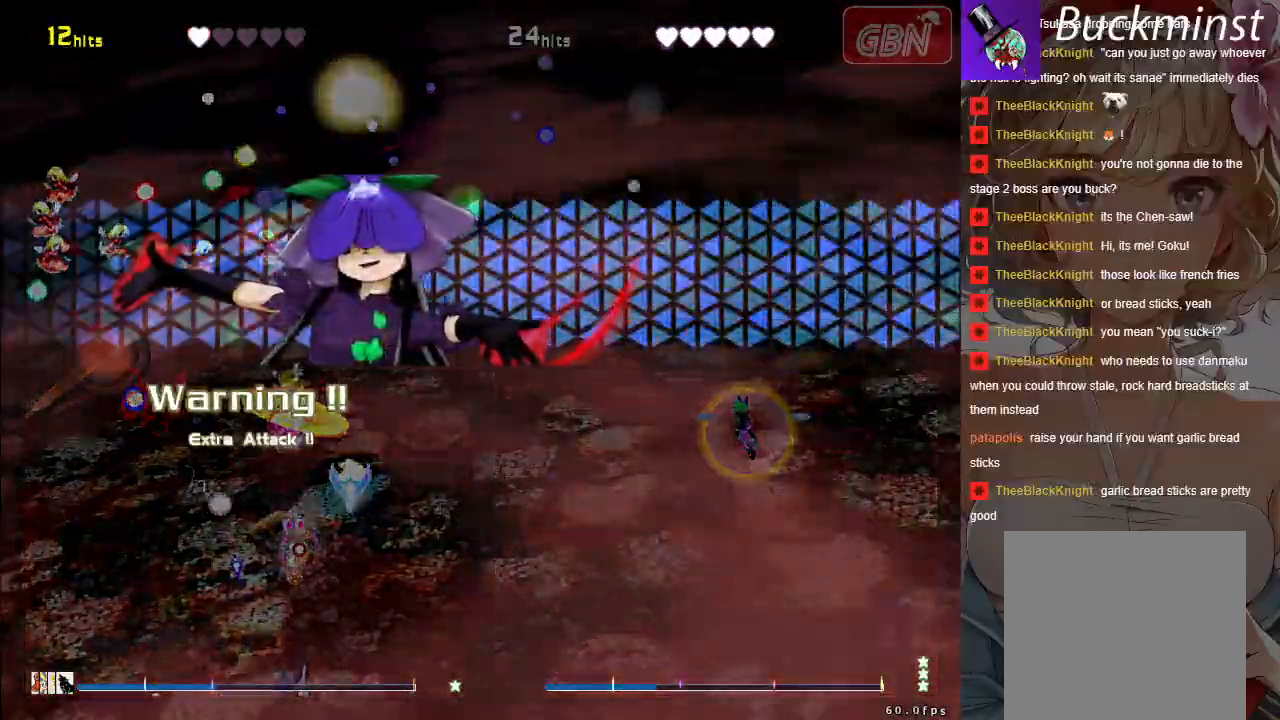
{"buttons": ["A", "X"], "left_stick": "down-right", "events": [[83, "left_stick", "down-right"]]}